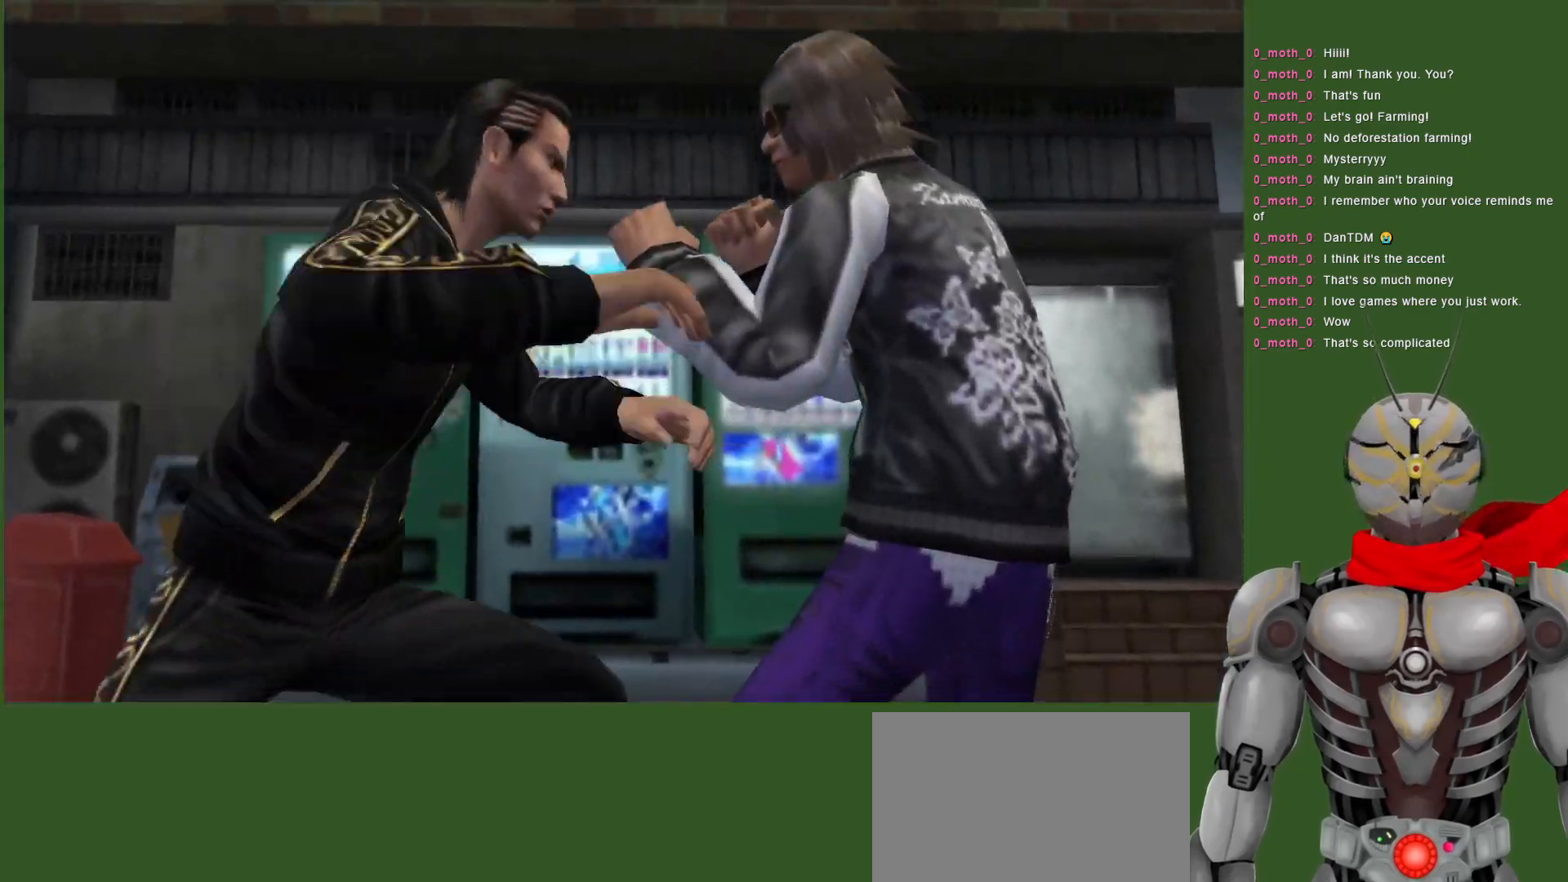
Gameplay with a controller (PlayStation layout); each line is a JSON object with the inputs held at the frame after it. "events" lists button and stick changes between this image and that frame as [ms after this image, input, new state], when the widget could be followed in between.
{"buttons": ["TRIANGLE"], "left_stick": "center", "right_stick": "center", "events": [[67, "SQUARE", "down"], [167, "SQUARE", "up"], [250, "TRIANGLE", "down"], [367, "TRIANGLE", "up"], [417, "TRIANGLE", "down"], [433, "DPAD_DOWN", "up"]]}
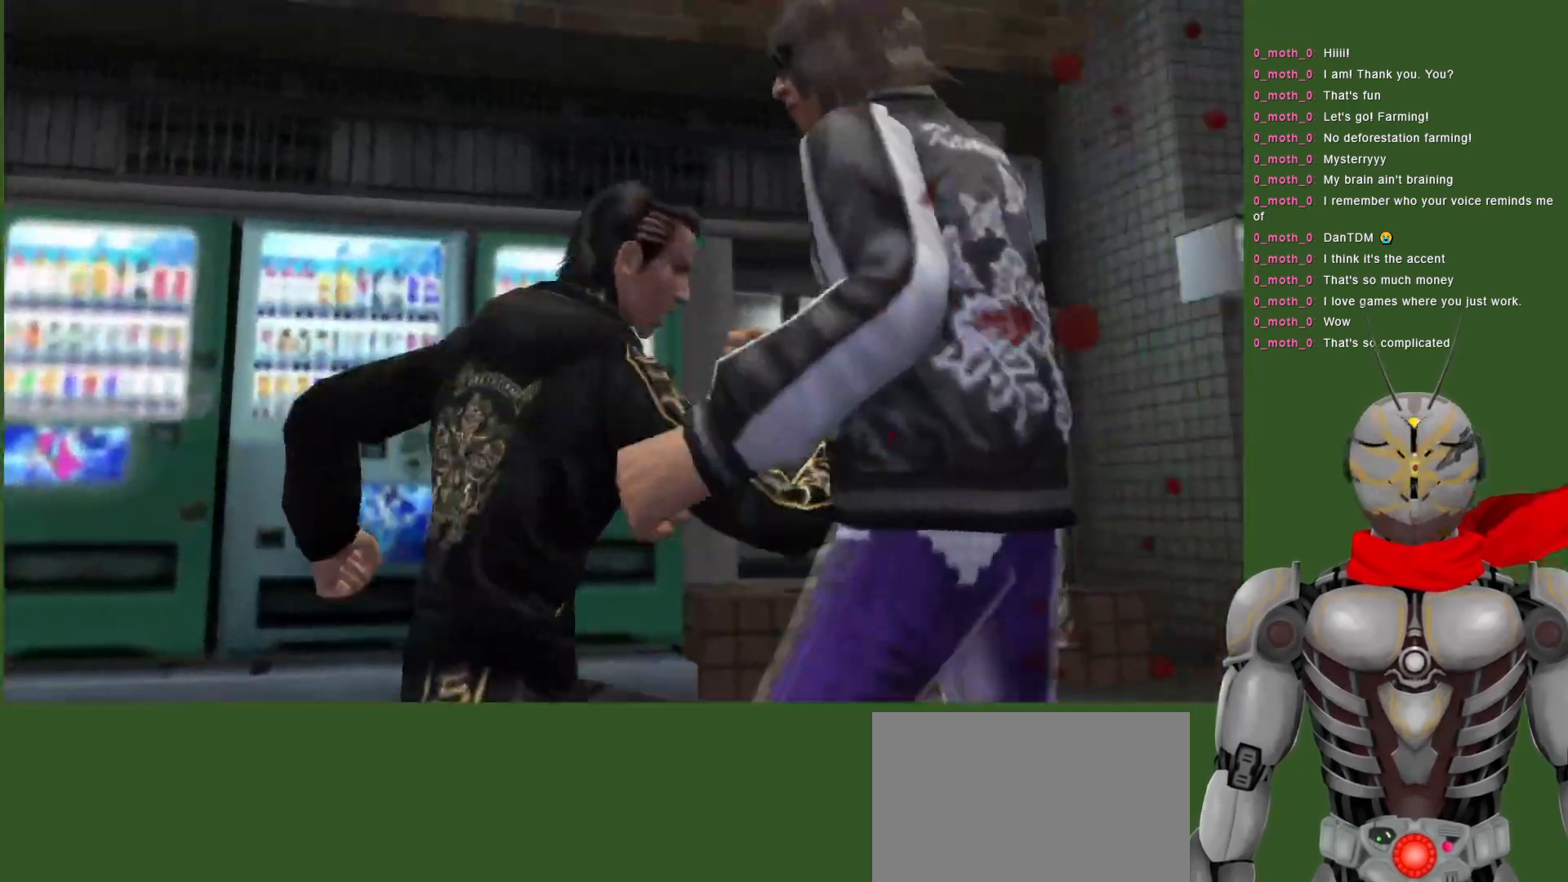
{"buttons": ["TRIANGLE", "DPAD_UP"], "left_stick": "center", "right_stick": "center", "events": [[50, "TRIANGLE", "up"], [83, "DPAD_UP", "down"], [100, "TRIANGLE", "down"], [217, "TRIANGLE", "up"], [267, "TRIANGLE", "down"], [383, "TRIANGLE", "up"], [433, "TRIANGLE", "down"]]}
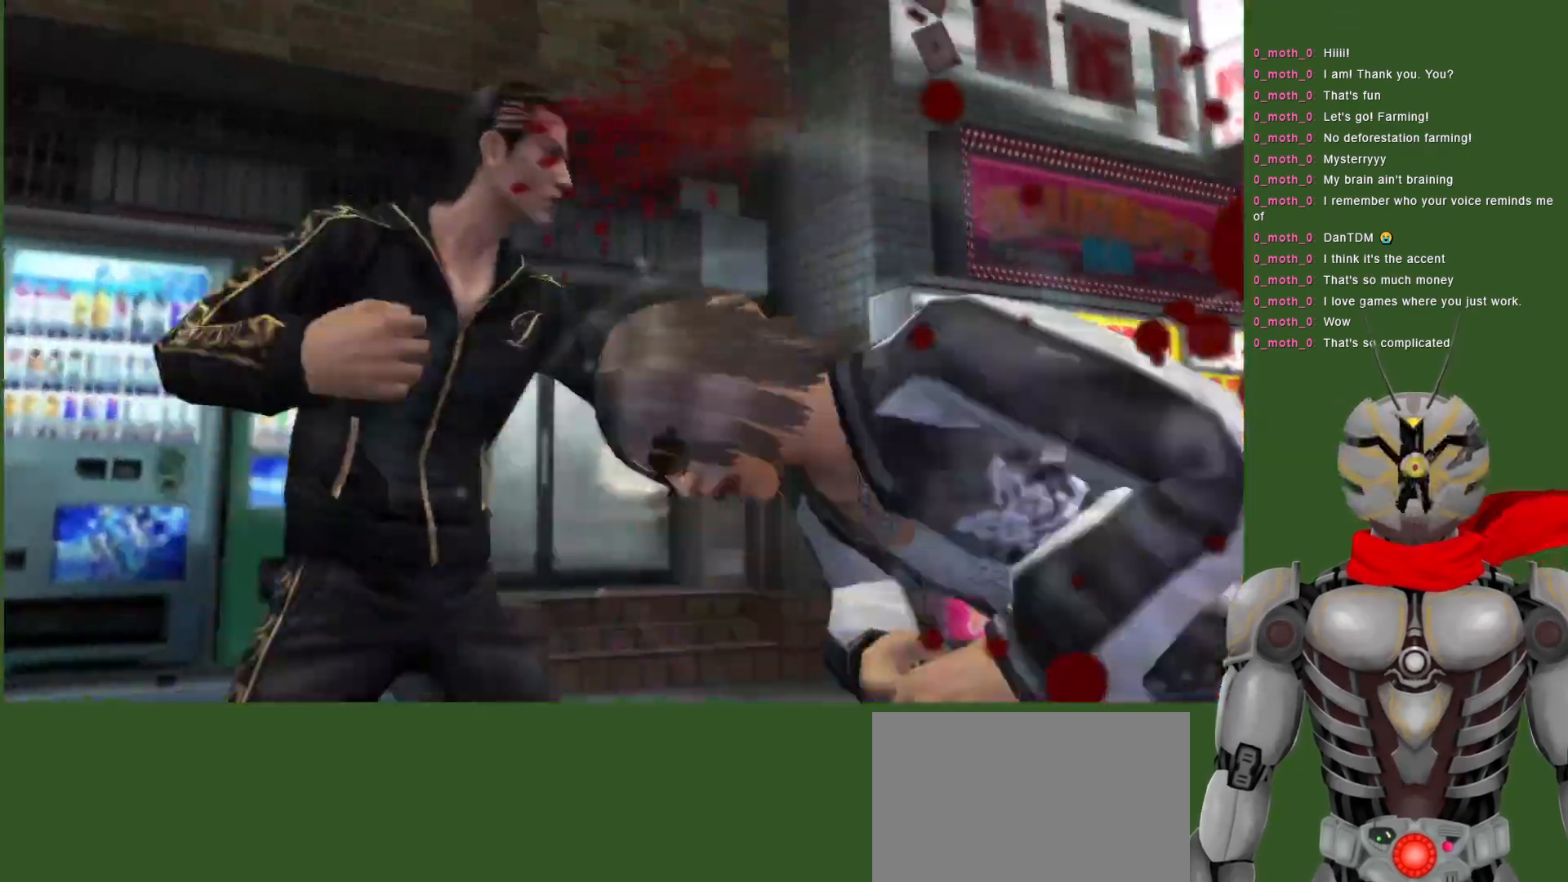
{"buttons": ["TRIANGLE"], "left_stick": "center", "right_stick": "center", "events": [[17, "DPAD_UP", "up"], [117, "TRIANGLE", "up"], [200, "TRIANGLE", "down"], [350, "TRIANGLE", "up"], [450, "TRIANGLE", "down"]]}
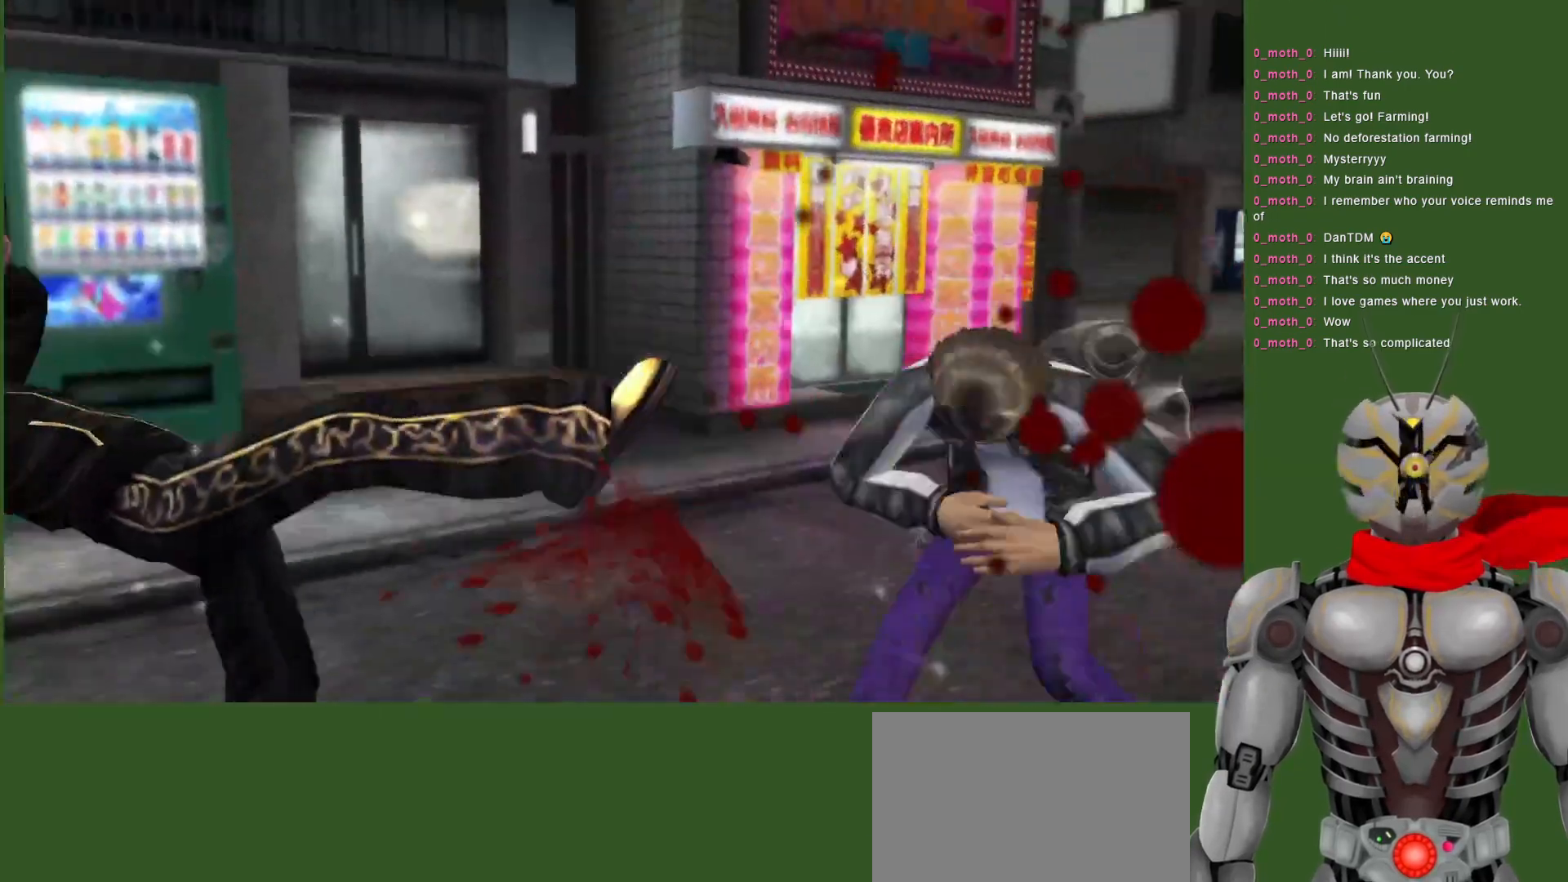
{"buttons": ["DPAD_RIGHT"], "left_stick": "center", "right_stick": "center", "events": [[67, "TRIANGLE", "up"], [83, "DPAD_RIGHT", "down"]]}
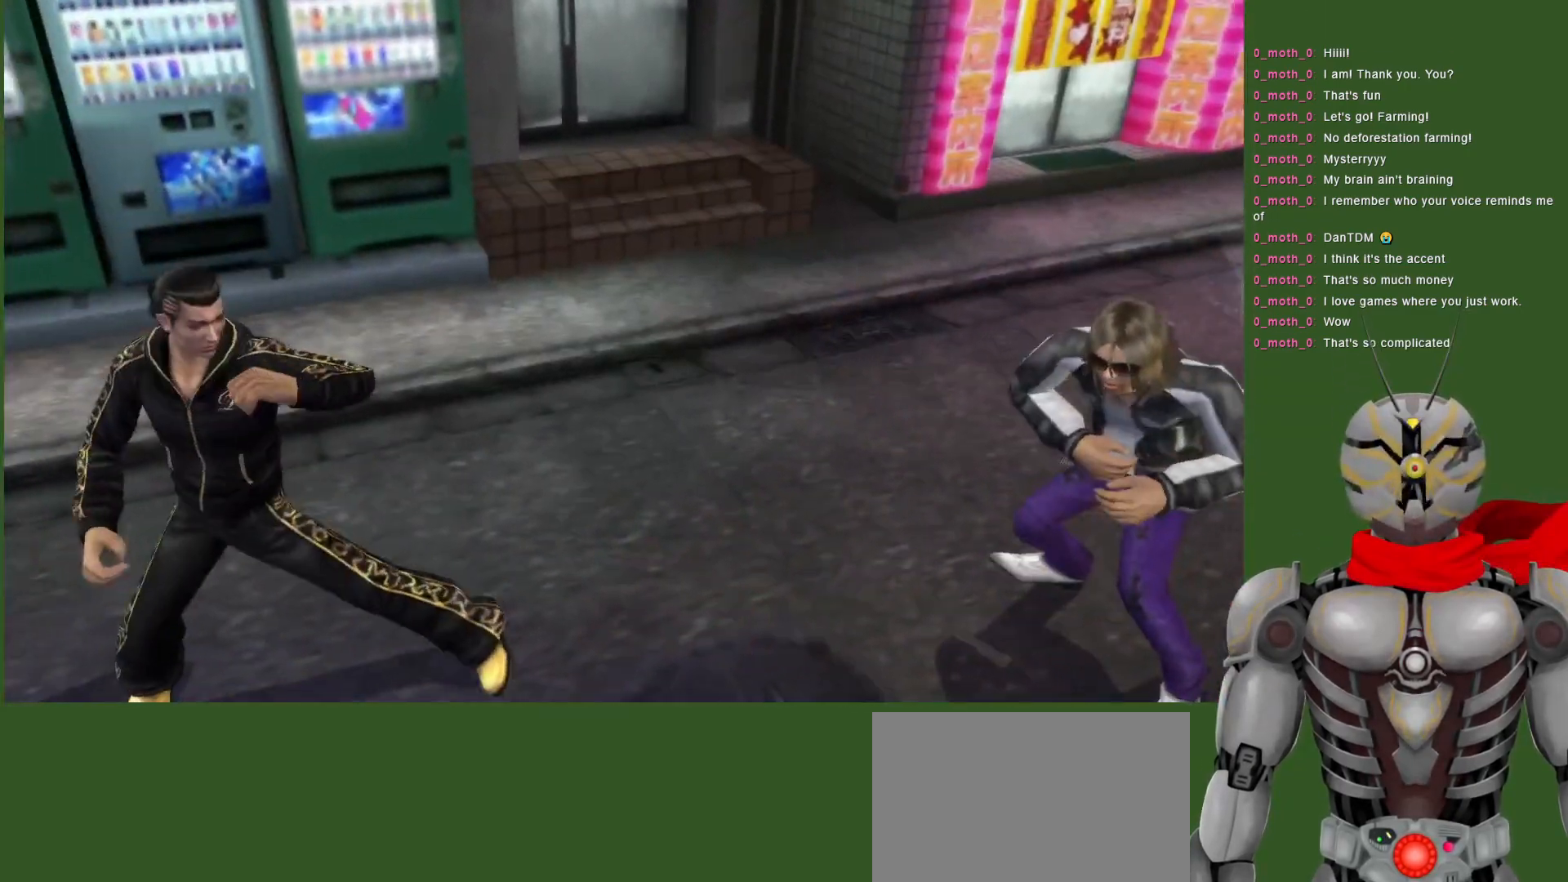
{"buttons": ["TRIANGLE", "DPAD_RIGHT"], "left_stick": "center", "right_stick": "center", "events": [[433, "TRIANGLE", "down"]]}
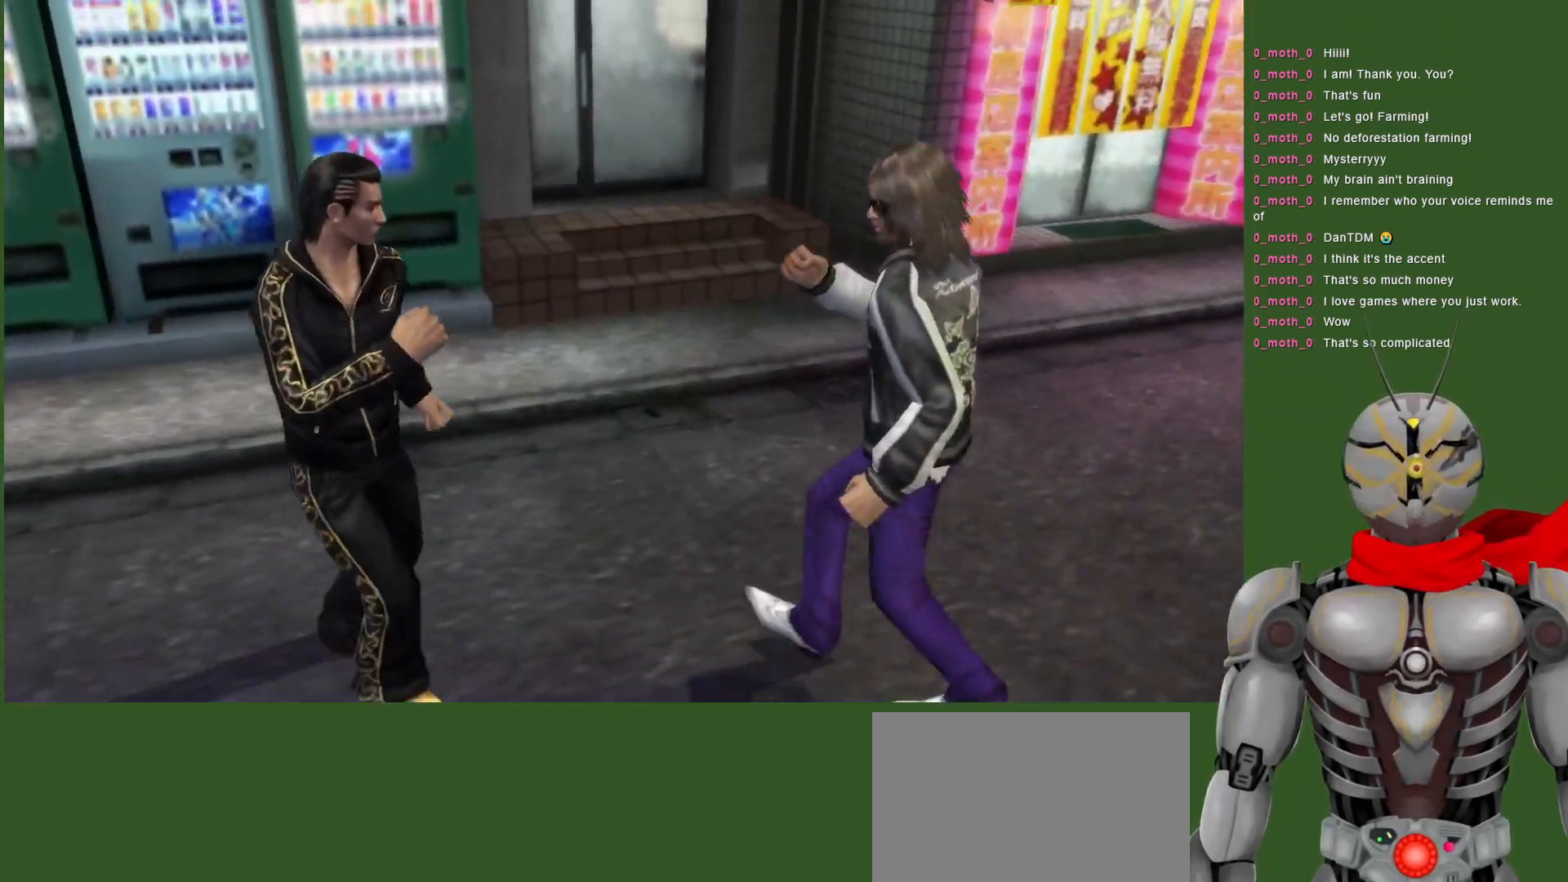
{"buttons": ["TRIANGLE", "DPAD_RIGHT"], "left_stick": "center", "right_stick": "center", "events": [[50, "TRIANGLE", "up"], [117, "TRIANGLE", "down"], [233, "TRIANGLE", "up"], [283, "TRIANGLE", "down"], [400, "TRIANGLE", "up"], [450, "TRIANGLE", "down"]]}
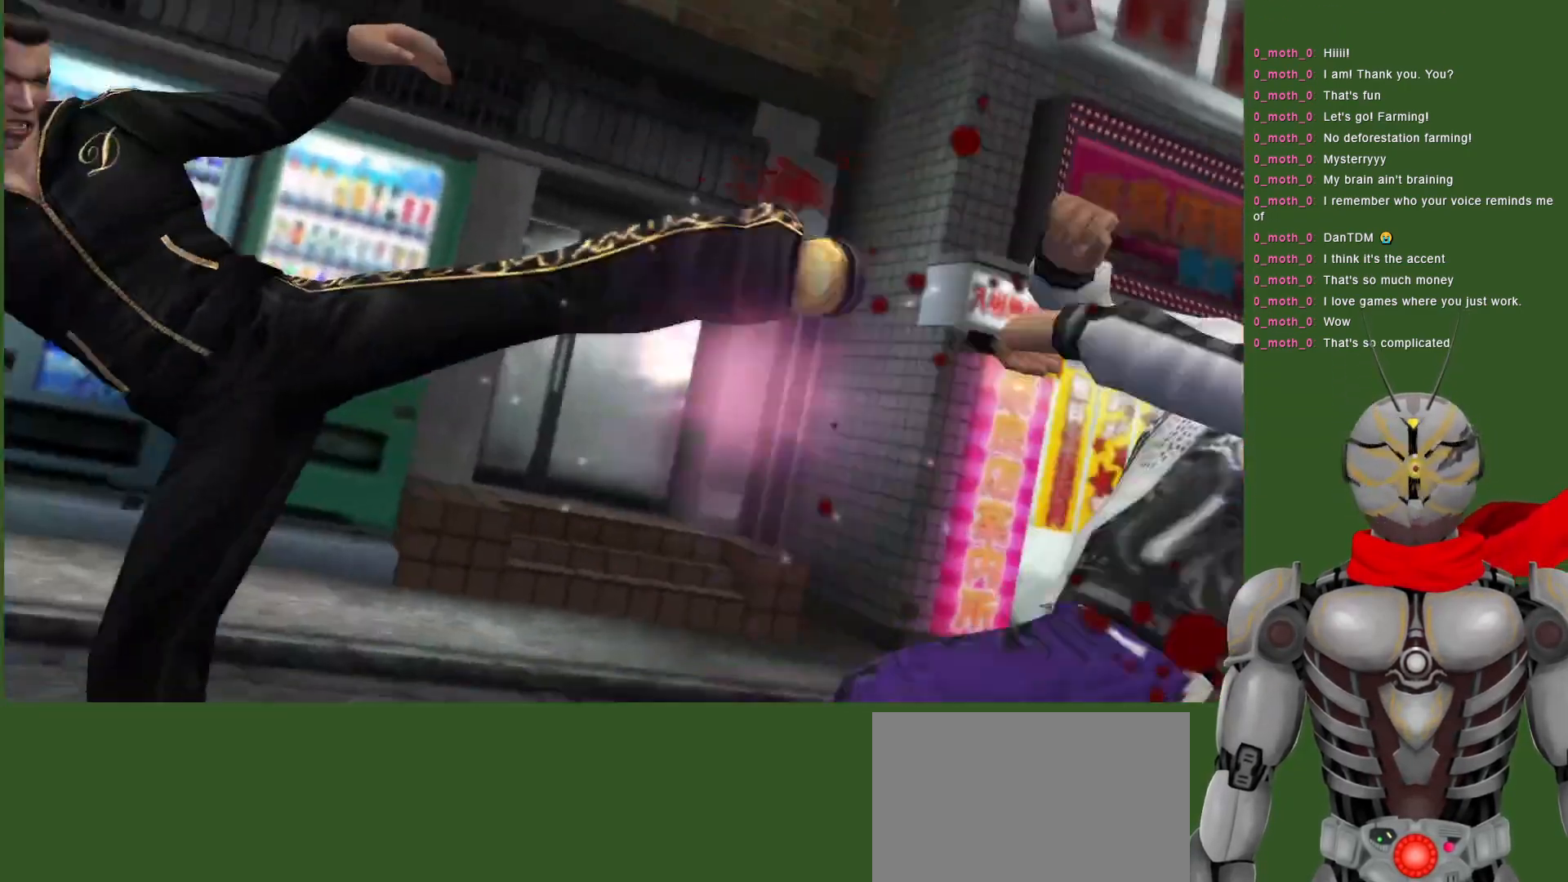
{"buttons": [], "left_stick": "center", "right_stick": "center", "events": [[50, "TRIANGLE", "up"], [117, "TRIANGLE", "down"], [250, "TRIANGLE", "up"], [317, "TRIANGLE", "down"], [467, "DPAD_RIGHT", "up"], [467, "TRIANGLE", "up"]]}
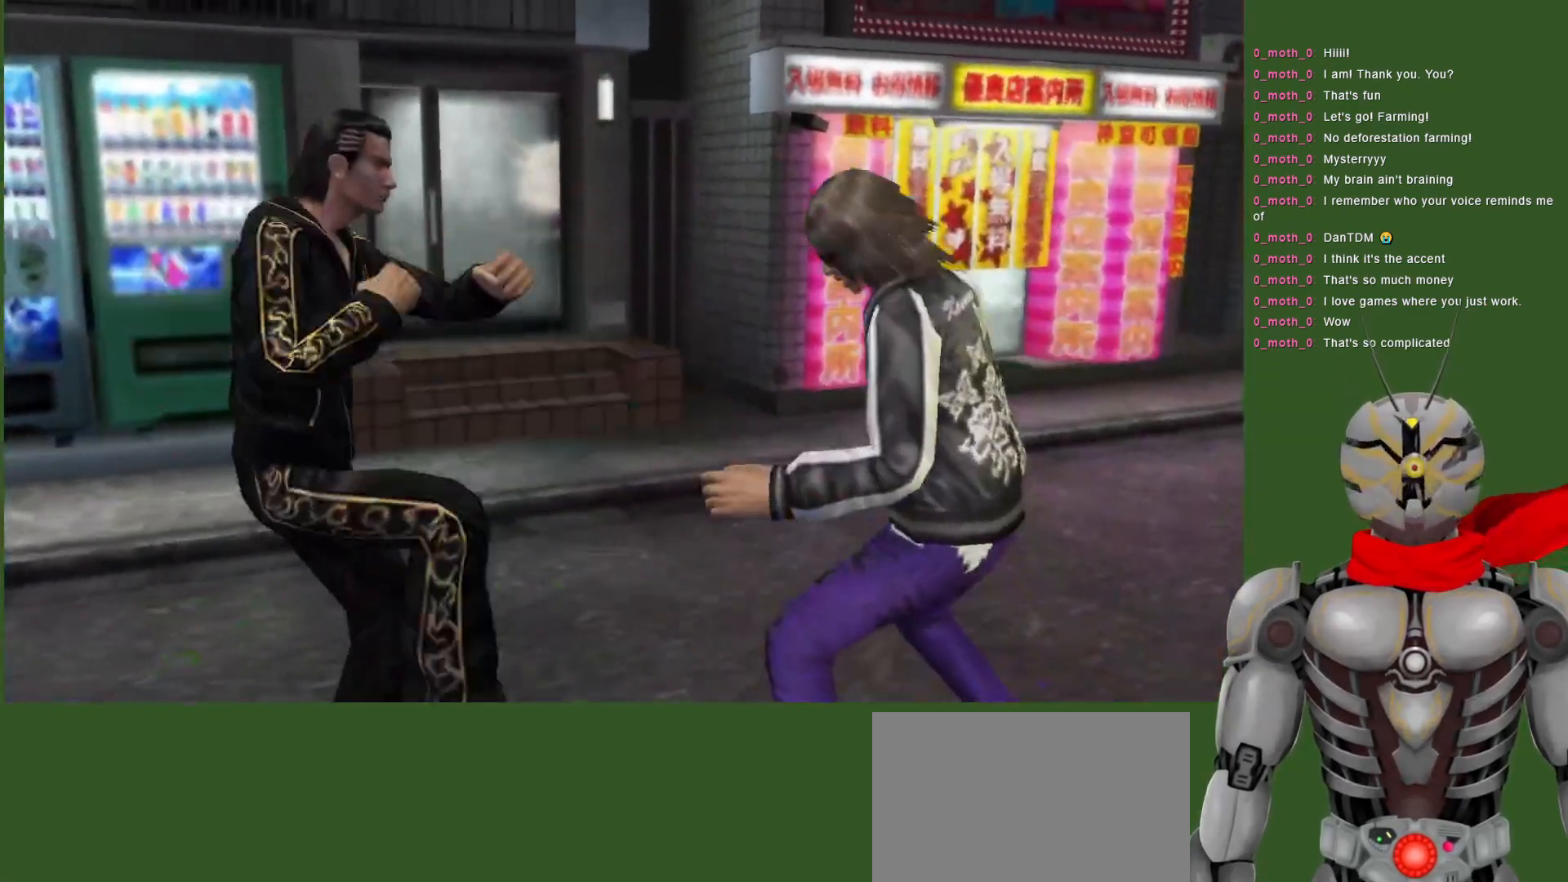
{"buttons": ["SQUARE", "DPAD_RIGHT"], "left_stick": "center", "right_stick": "center", "events": [[67, "TRIANGLE", "down"], [117, "DPAD_RIGHT", "down"], [233, "TRIANGLE", "up"], [267, "DPAD_RIGHT", "up"], [400, "DPAD_RIGHT", "down"], [400, "SQUARE", "down"]]}